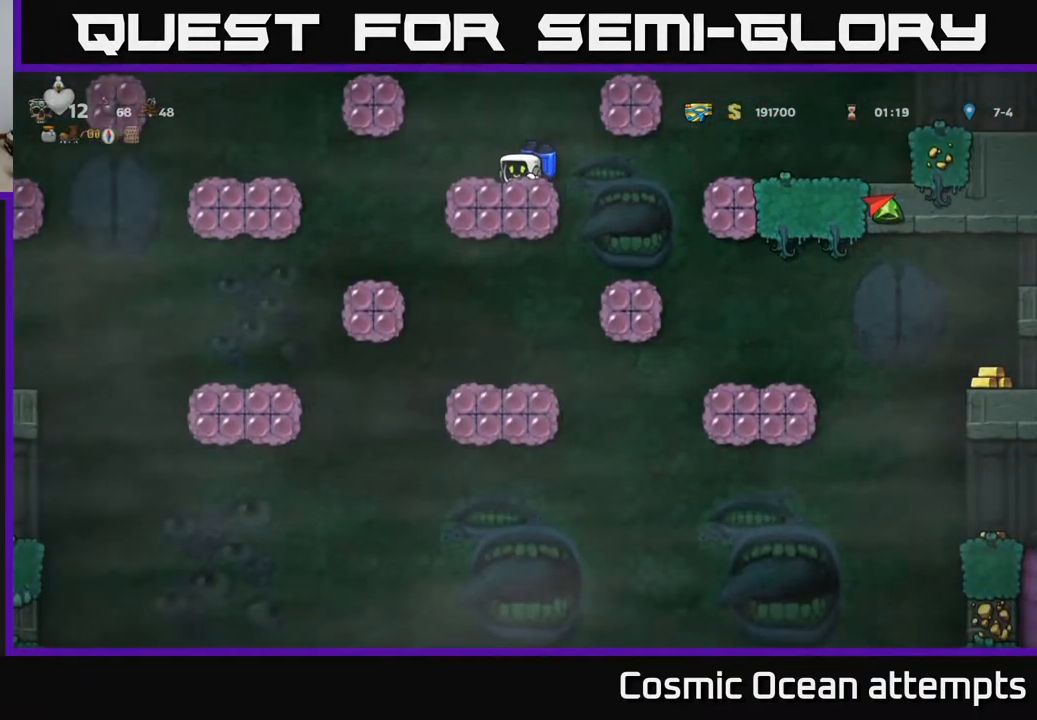
Gameplay with a controller (Xbox layout); each line is a JSON object with the inputs held at the frame after it. "events" lists button and stick changes between this image and that frame as [ms after this image, input, new state], when the widget could be followed in between. Not read: left_stick.
{"buttons": ["DPAD_DOWN"], "right_stick": "center", "events": []}
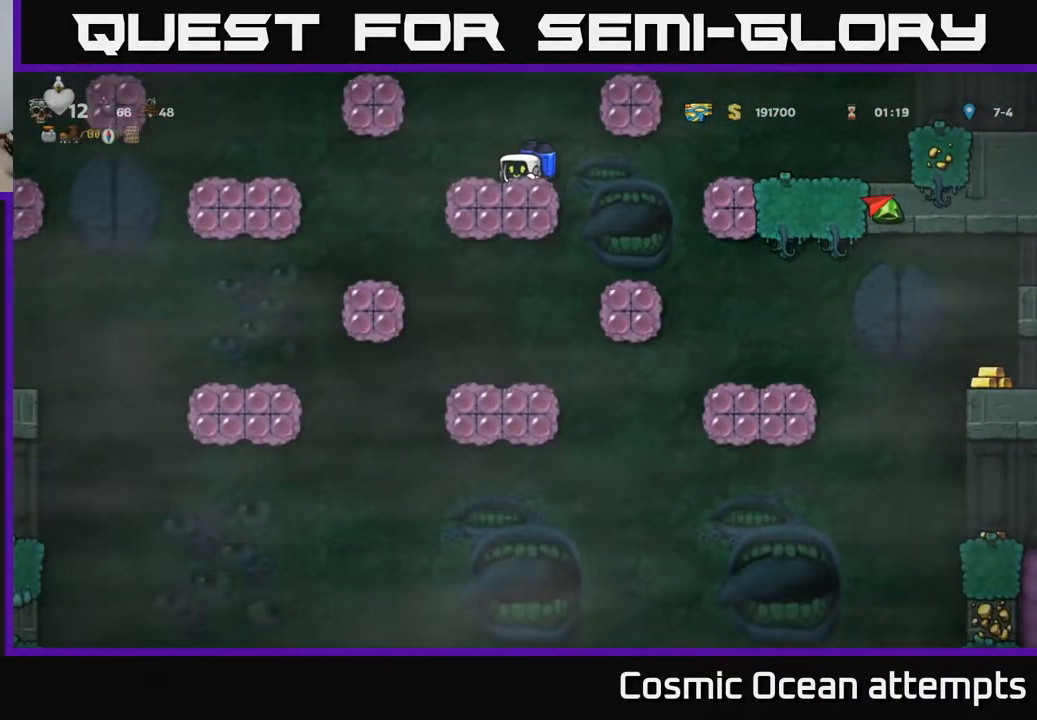
{"buttons": [], "right_stick": "center", "events": [[417, "DPAD_DOWN", "up"]]}
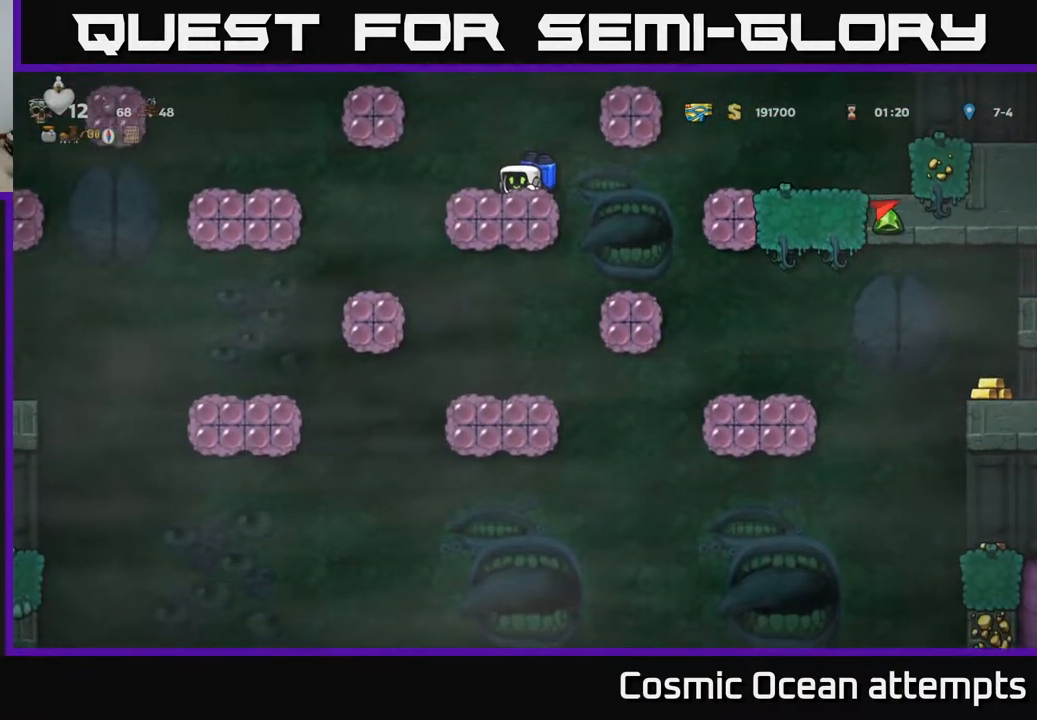
{"buttons": ["DPAD_RIGHT"], "right_stick": "center", "events": [[283, "DPAD_RIGHT", "down"], [317, "A", "down"], [483, "A", "up"]]}
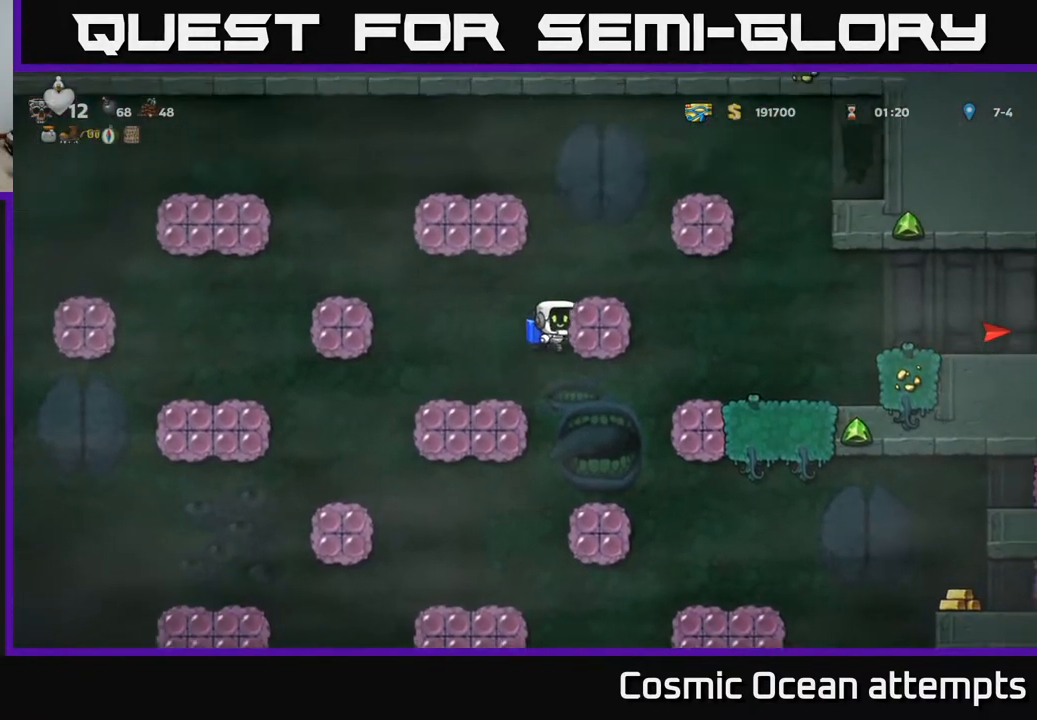
{"buttons": ["DPAD_RIGHT"], "right_stick": "center", "events": [[200, "A", "down"], [317, "A", "up"]]}
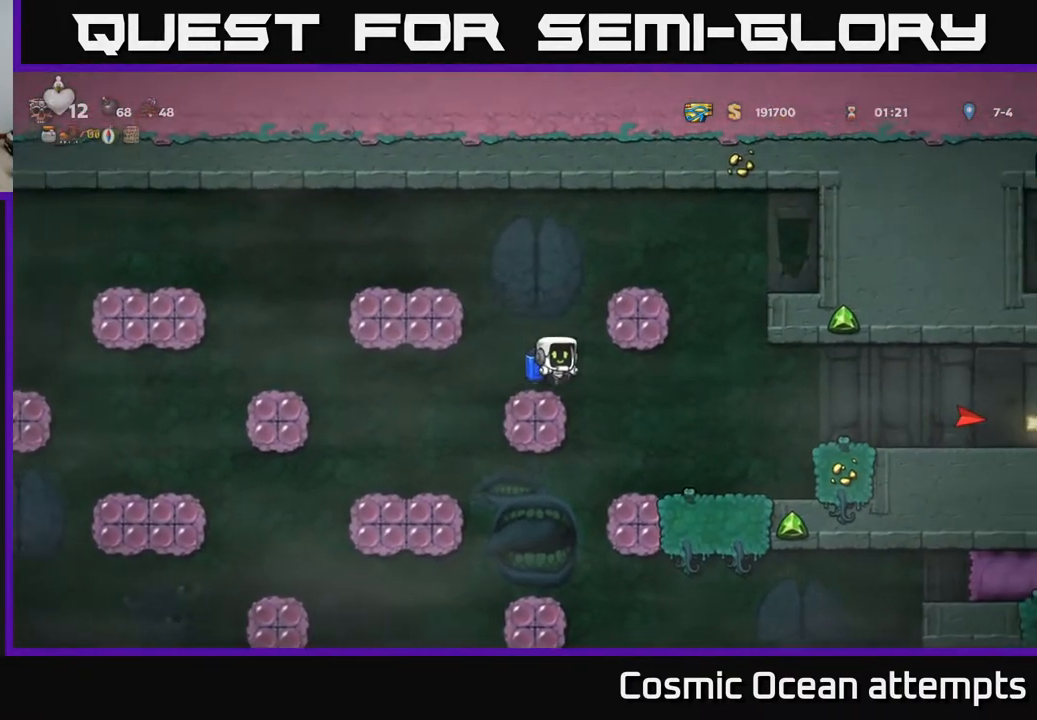
{"buttons": ["DPAD_LEFT"], "right_stick": "center", "events": [[333, "DPAD_RIGHT", "up"], [433, "DPAD_LEFT", "down"]]}
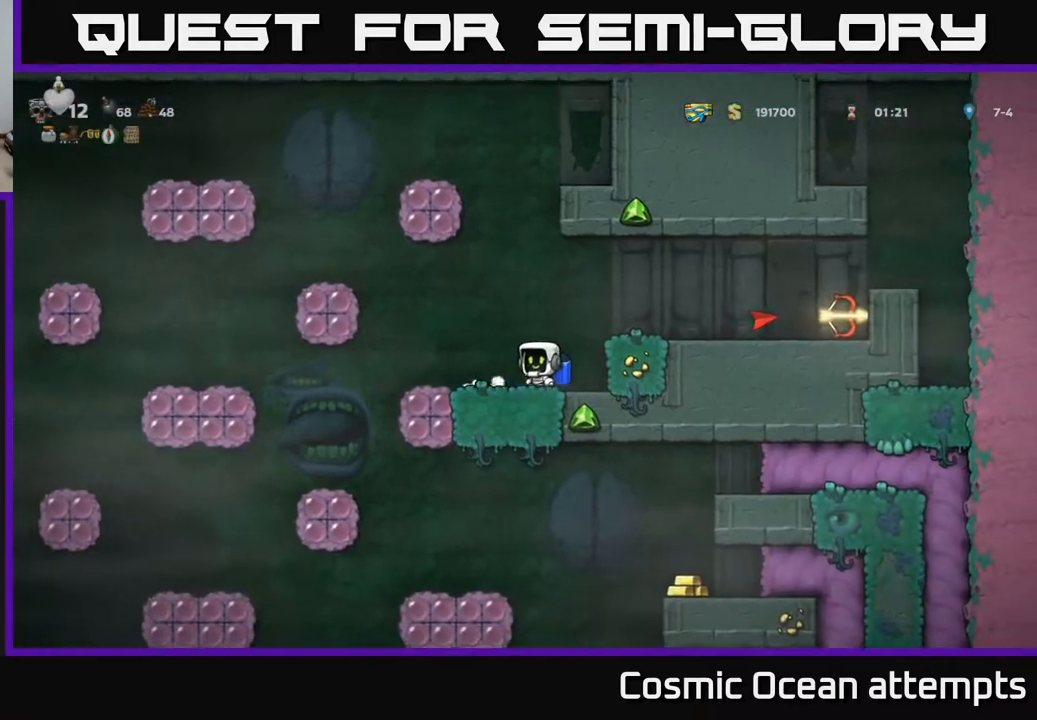
{"buttons": ["DPAD_DOWN"], "right_stick": "center", "events": [[50, "DPAD_LEFT", "up"], [167, "DPAD_DOWN", "down"]]}
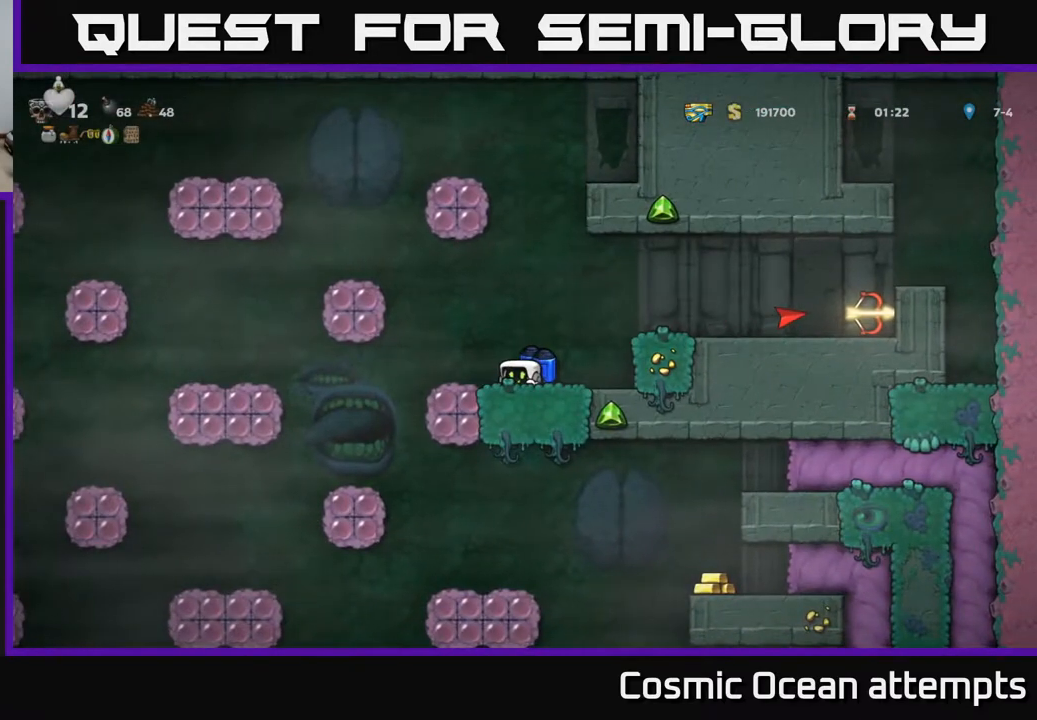
{"buttons": ["DPAD_DOWN"], "right_stick": "center", "events": []}
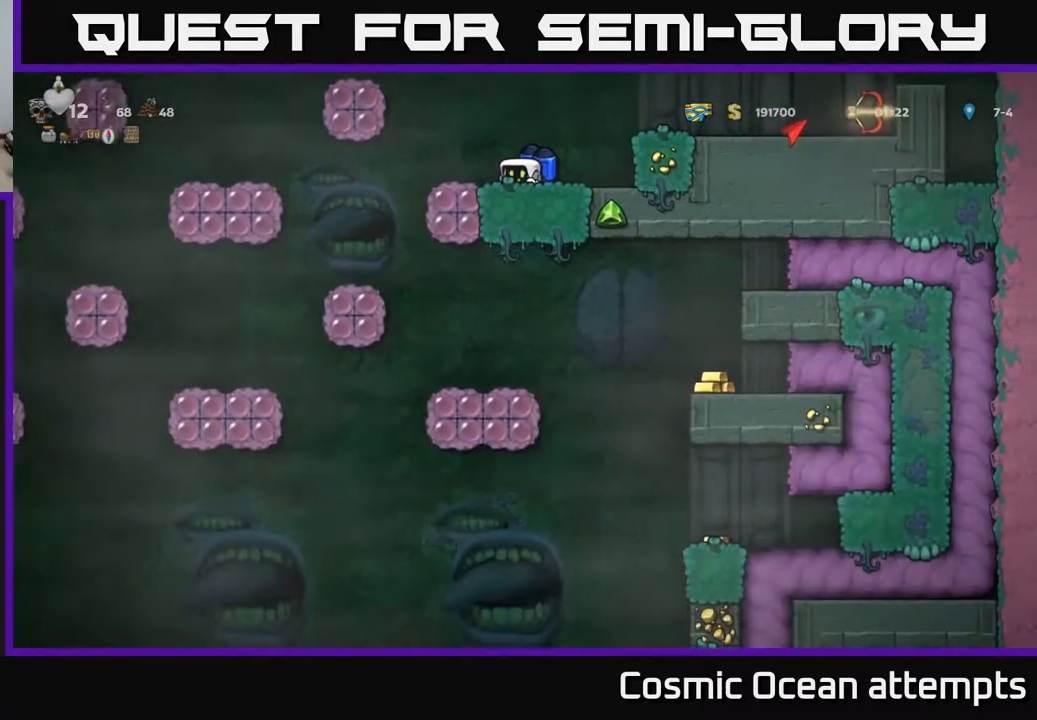
{"buttons": [], "right_stick": "center", "events": [[467, "DPAD_DOWN", "up"]]}
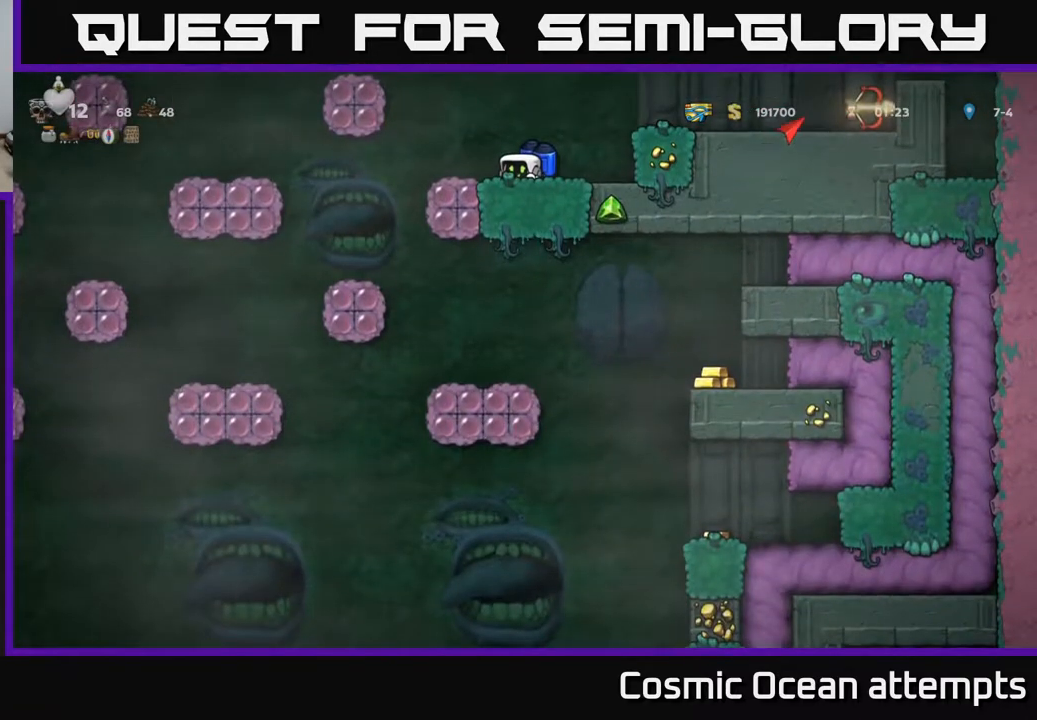
{"buttons": ["DPAD_LEFT"], "right_stick": "center", "events": [[67, "DPAD_LEFT", "down"], [217, "A", "down"], [400, "A", "up"]]}
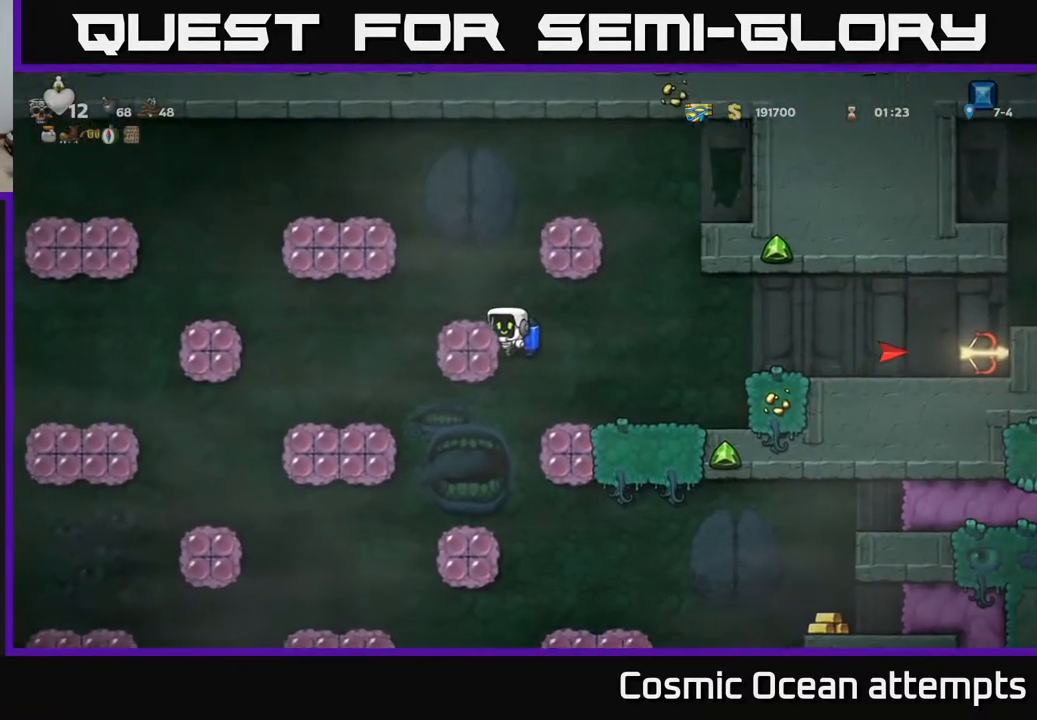
{"buttons": ["DPAD_LEFT"], "right_stick": "center", "events": [[133, "A", "down"], [283, "A", "up"]]}
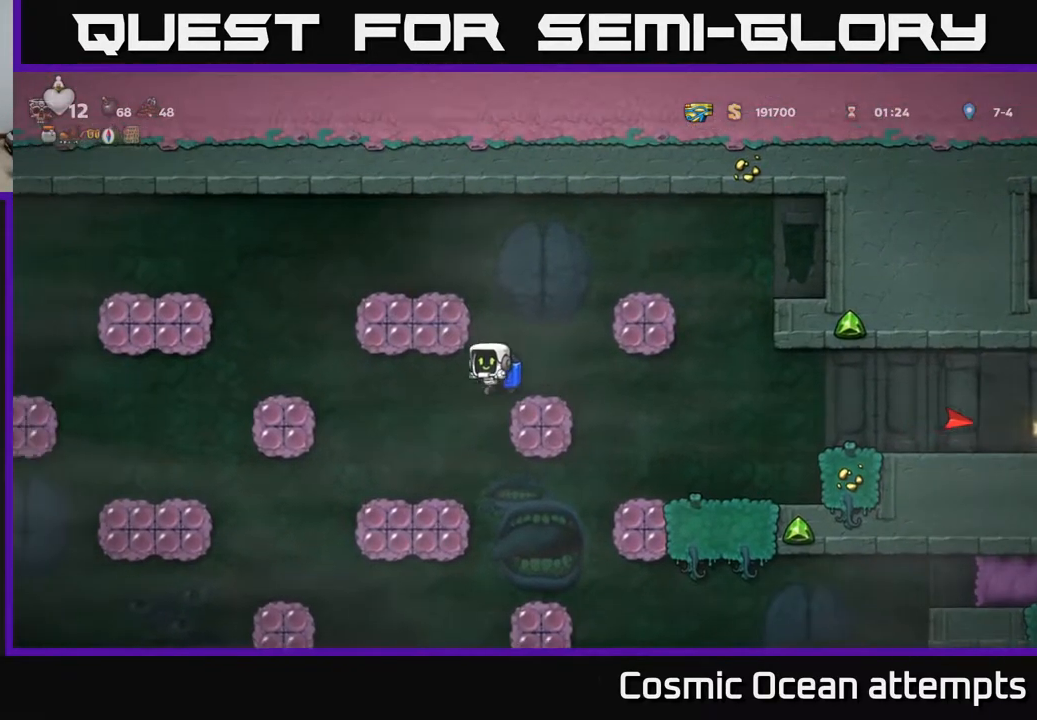
{"buttons": ["DPAD_DOWN"], "right_stick": "center", "events": [[17, "DPAD_LEFT", "up"], [267, "DPAD_DOWN", "down"]]}
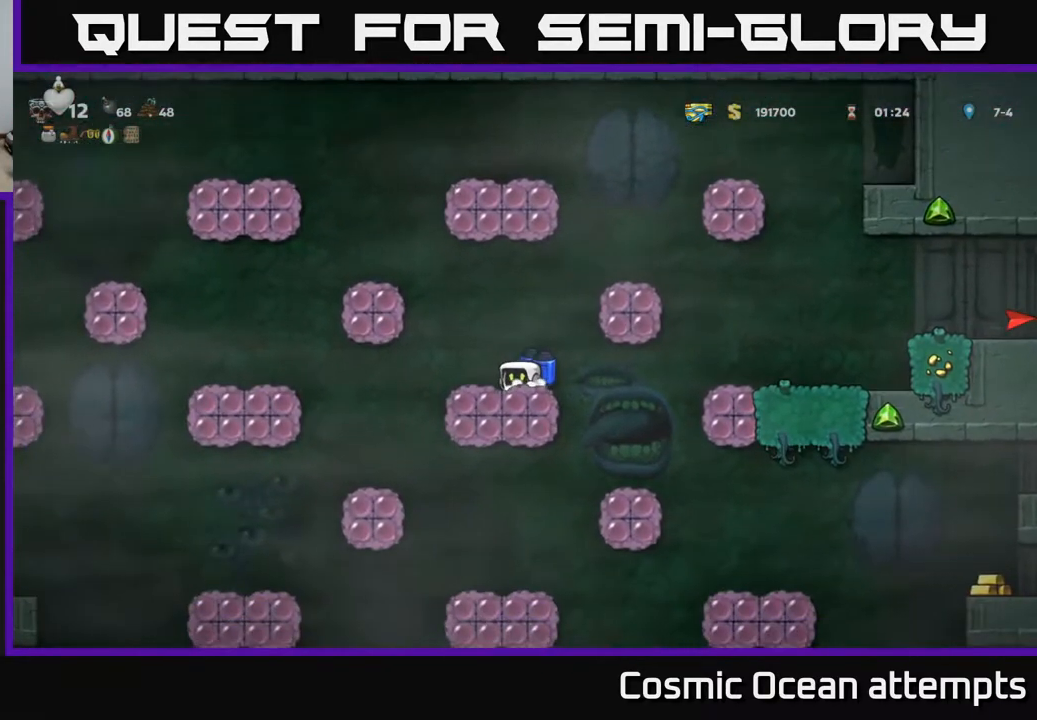
{"buttons": ["DPAD_DOWN"], "right_stick": "center", "events": []}
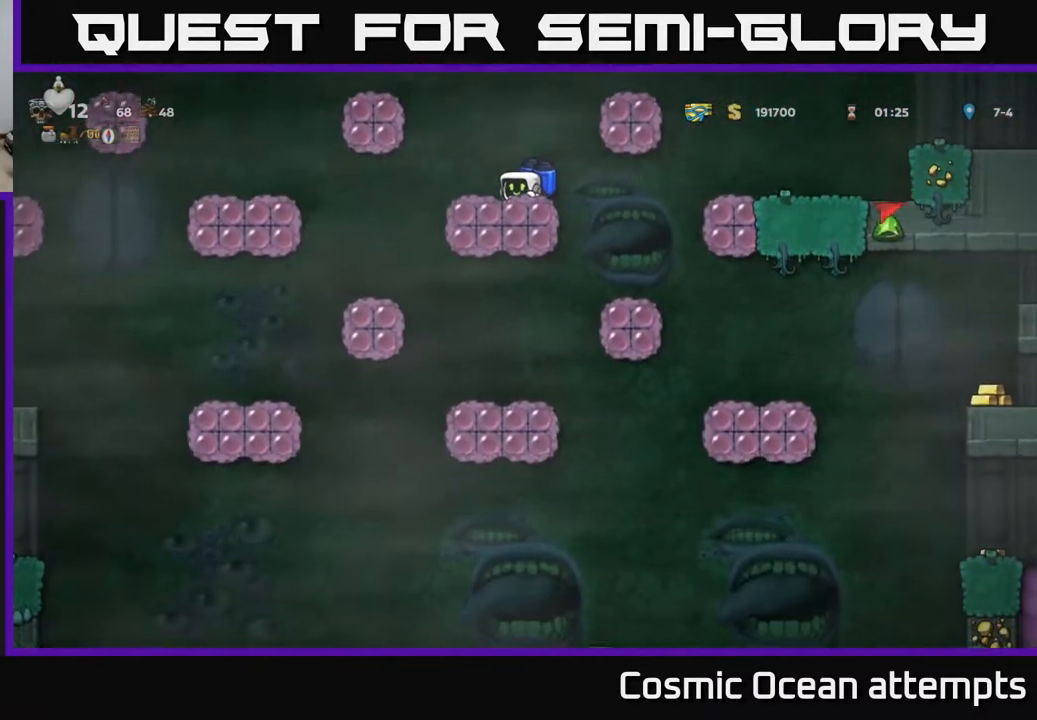
{"buttons": ["DPAD_DOWN"], "right_stick": "center", "events": []}
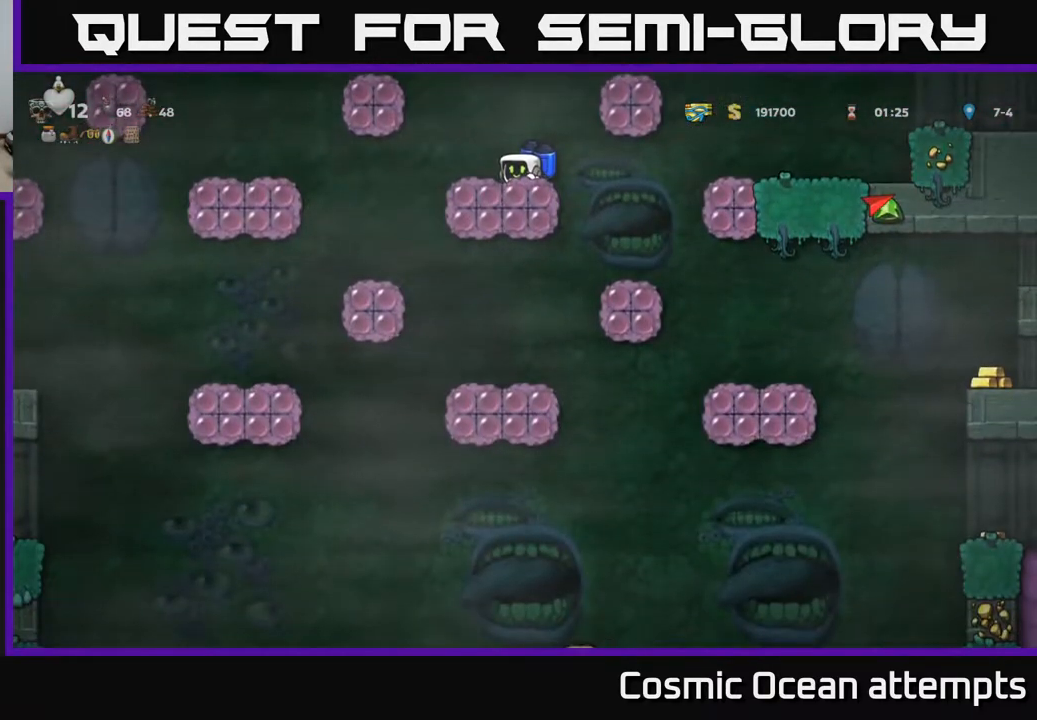
{"buttons": ["DPAD_DOWN"], "right_stick": "center", "events": []}
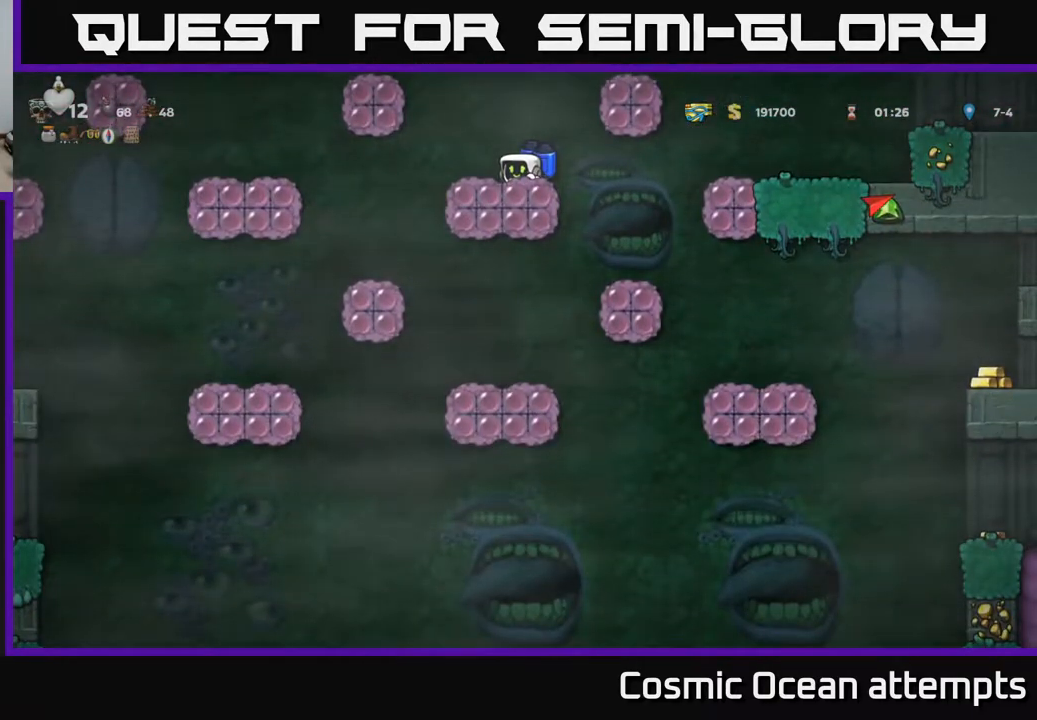
{"buttons": ["DPAD_DOWN"], "right_stick": "center", "events": []}
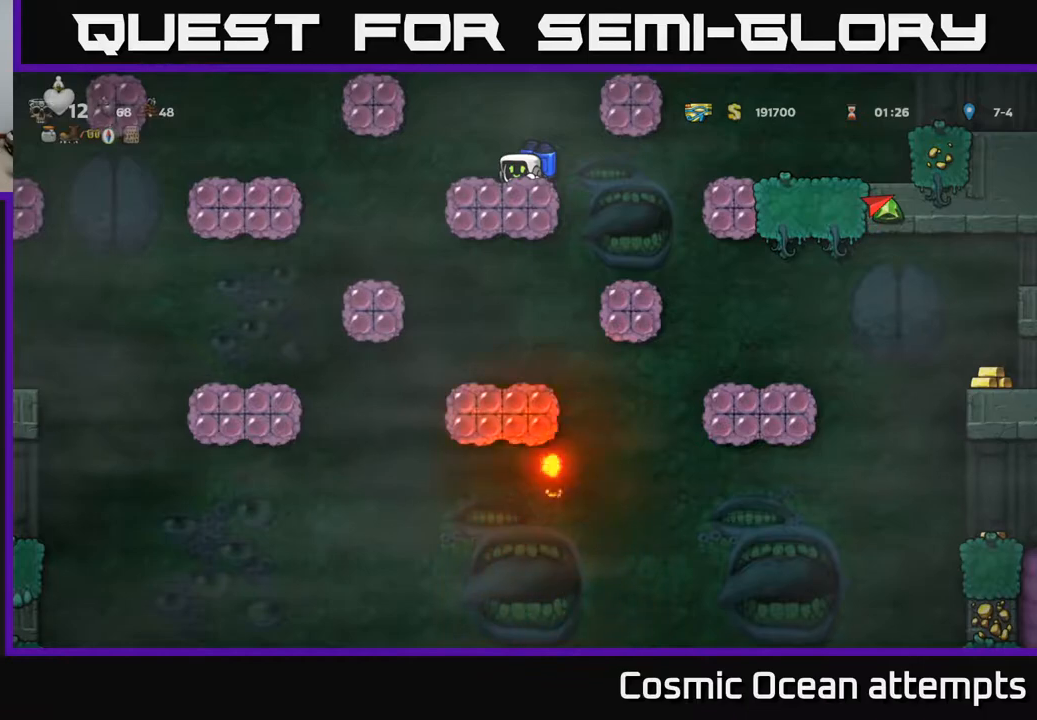
{"buttons": ["DPAD_RIGHT"], "right_stick": "center", "events": [[167, "A", "down"], [167, "DPAD_DOWN", "up"], [183, "DPAD_LEFT", "down"], [300, "DPAD_LEFT", "up"], [333, "A", "up"], [383, "DPAD_RIGHT", "down"]]}
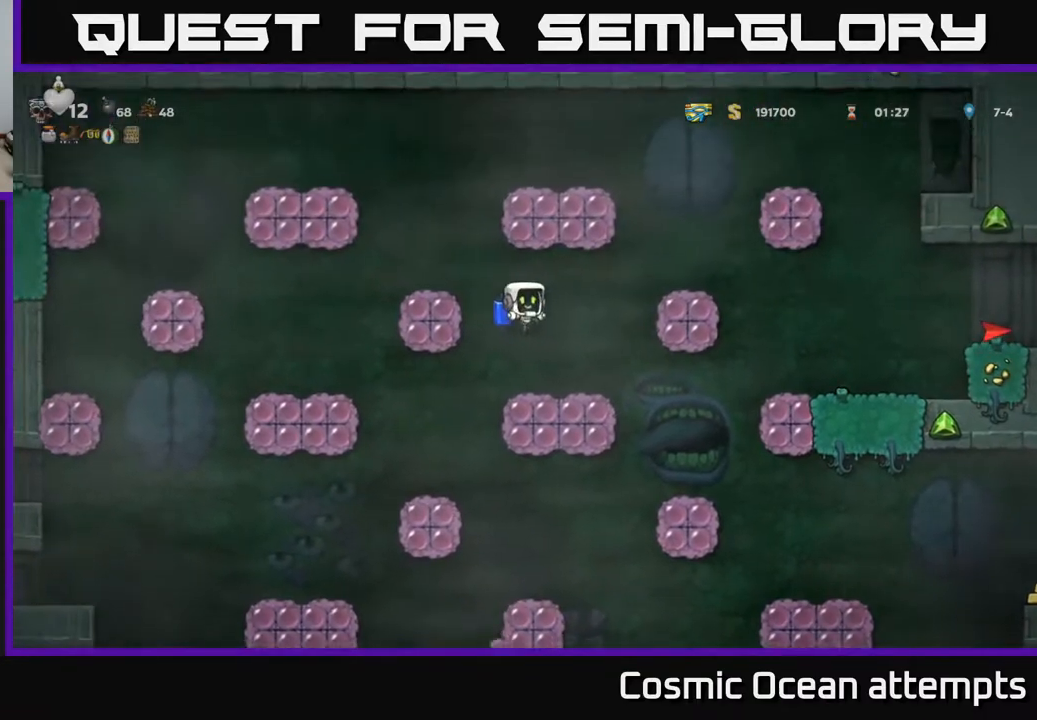
{"buttons": ["DPAD_RIGHT"], "right_stick": "center", "events": [[50, "A", "down"], [167, "A", "up"], [200, "A", "down"], [300, "A", "up"]]}
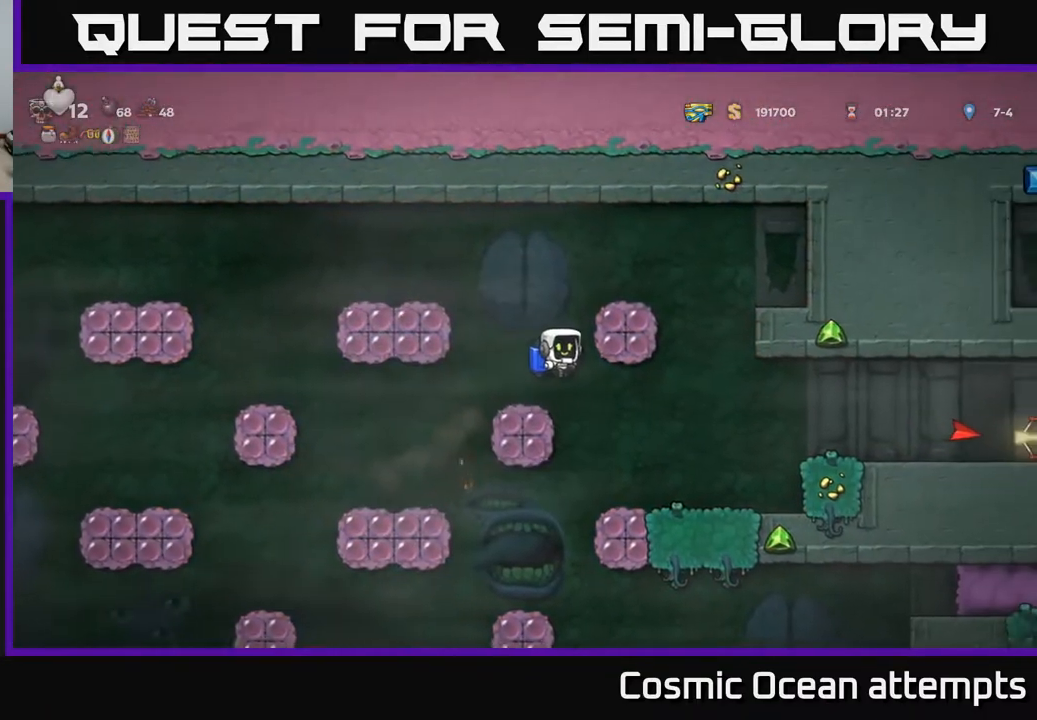
{"buttons": ["DPAD_RIGHT"], "right_stick": "center", "events": [[17, "DPAD_RIGHT", "up"], [250, "DPAD_RIGHT", "down"]]}
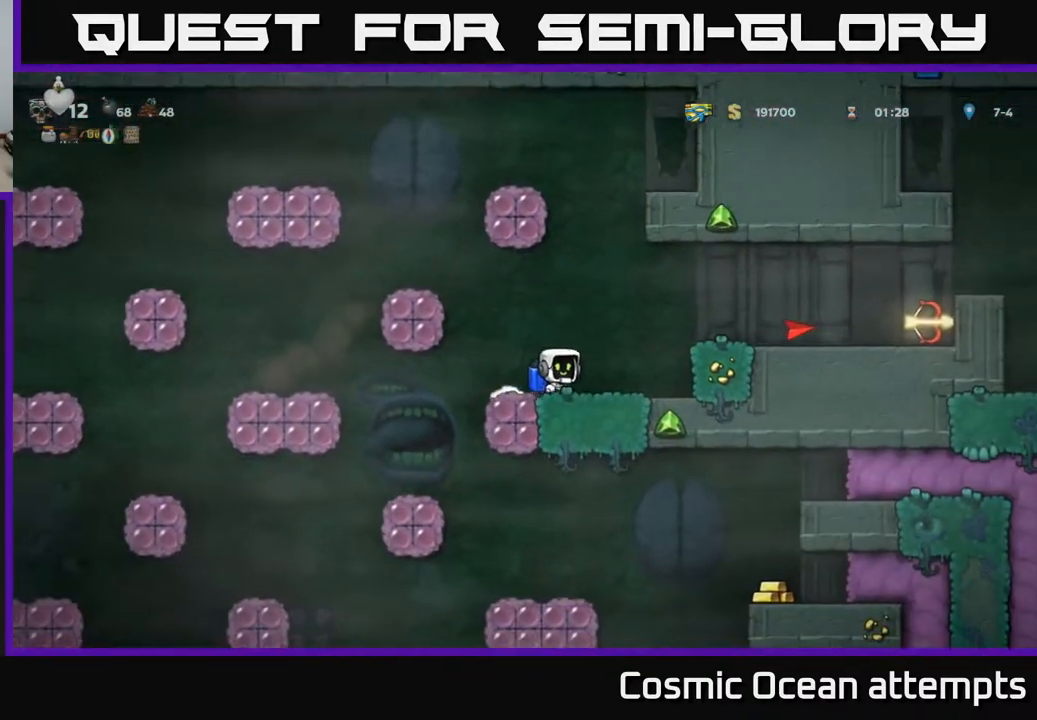
{"buttons": ["DPAD_DOWN"], "right_stick": "center", "events": [[83, "DPAD_RIGHT", "up"], [150, "DPAD_LEFT", "down"], [233, "DPAD_LEFT", "up"], [267, "DPAD_DOWN", "down"]]}
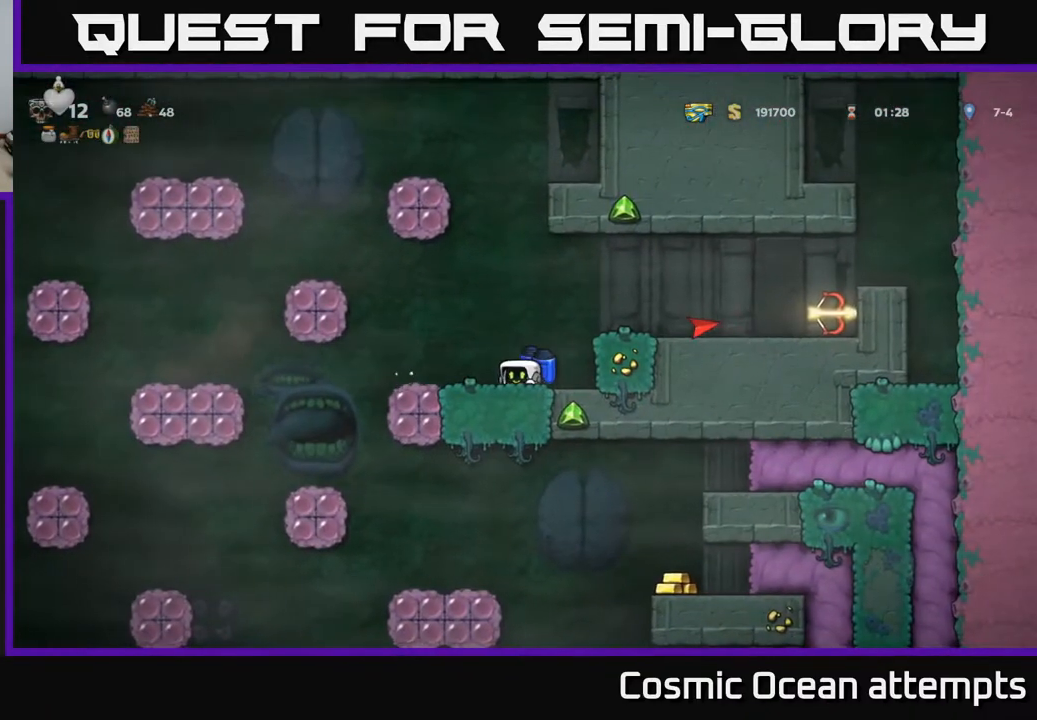
{"buttons": ["DPAD_DOWN"], "right_stick": "center", "events": []}
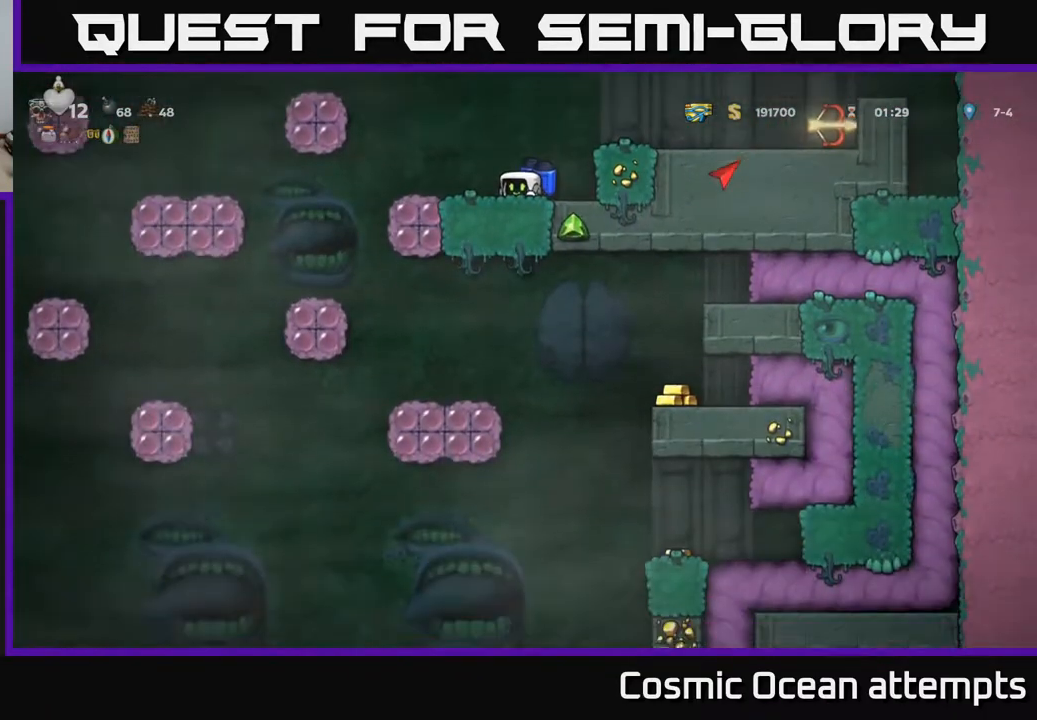
{"buttons": ["DPAD_DOWN"], "right_stick": "center", "events": []}
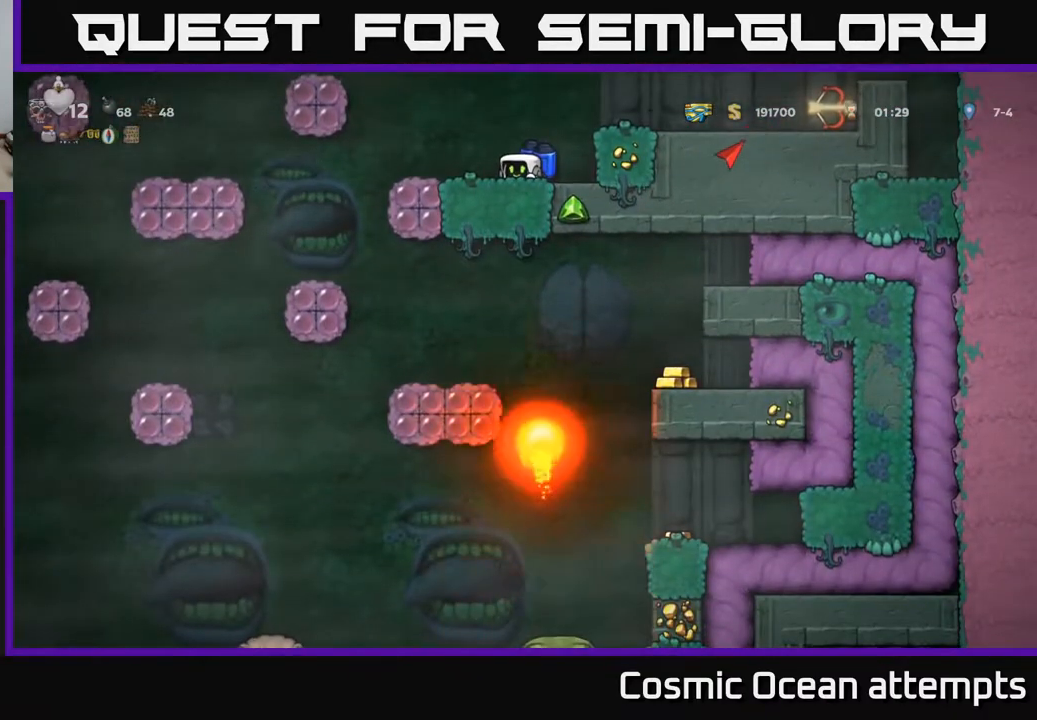
{"buttons": ["DPAD_DOWN"], "right_stick": "center", "events": []}
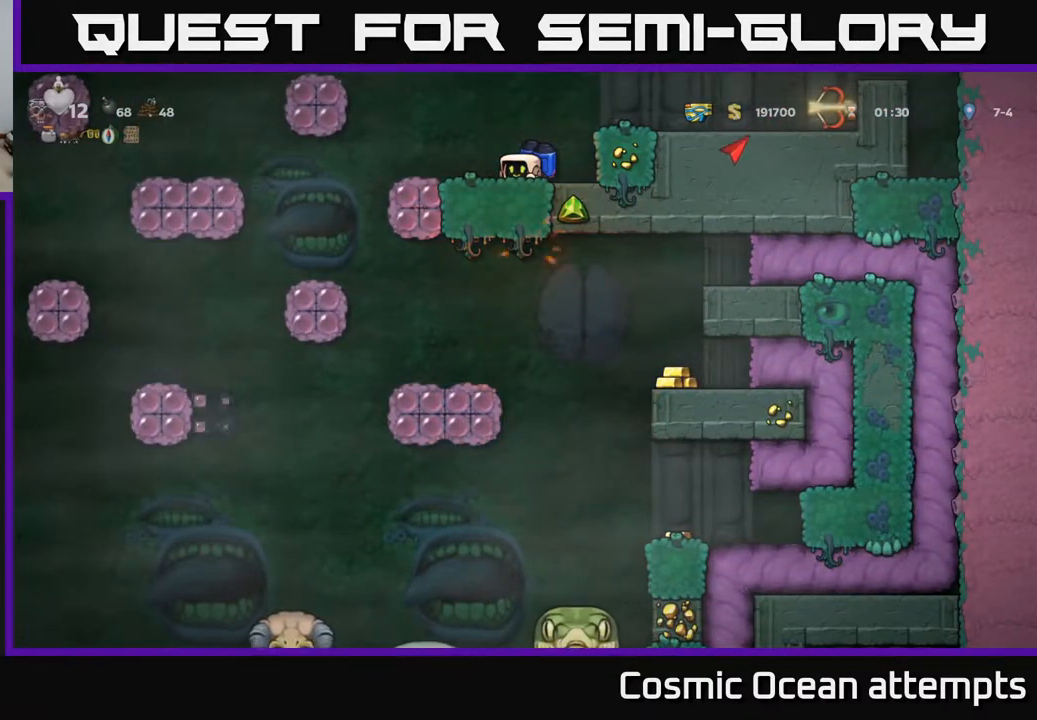
{"buttons": ["DPAD_DOWN"], "right_stick": "center", "events": []}
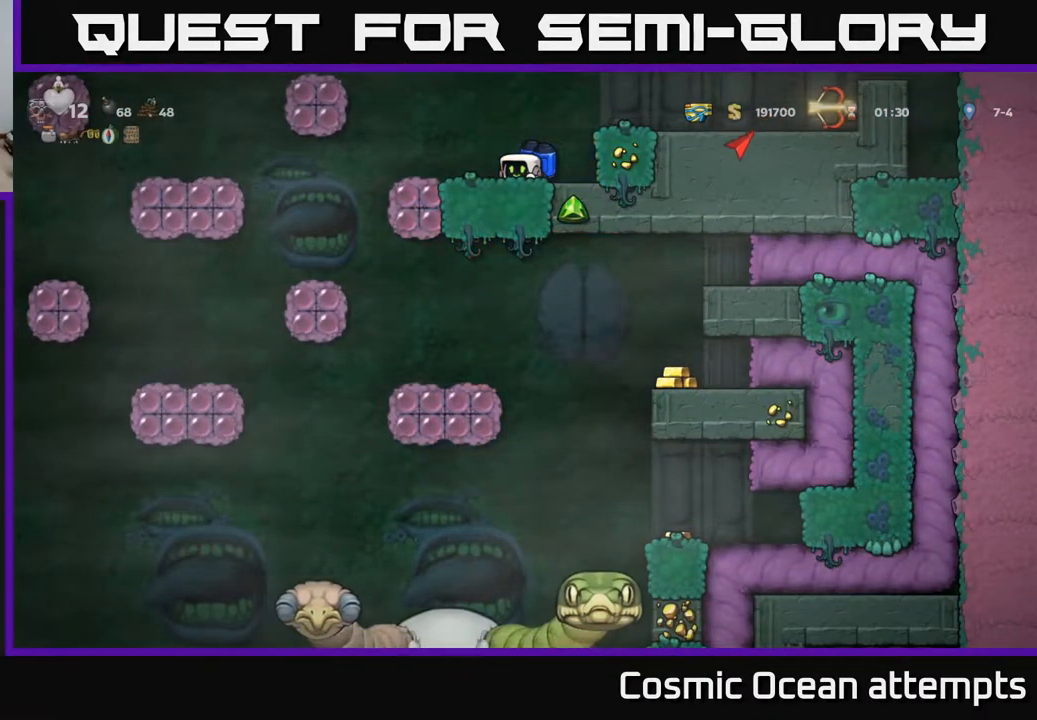
{"buttons": ["DPAD_DOWN"], "right_stick": "center", "events": []}
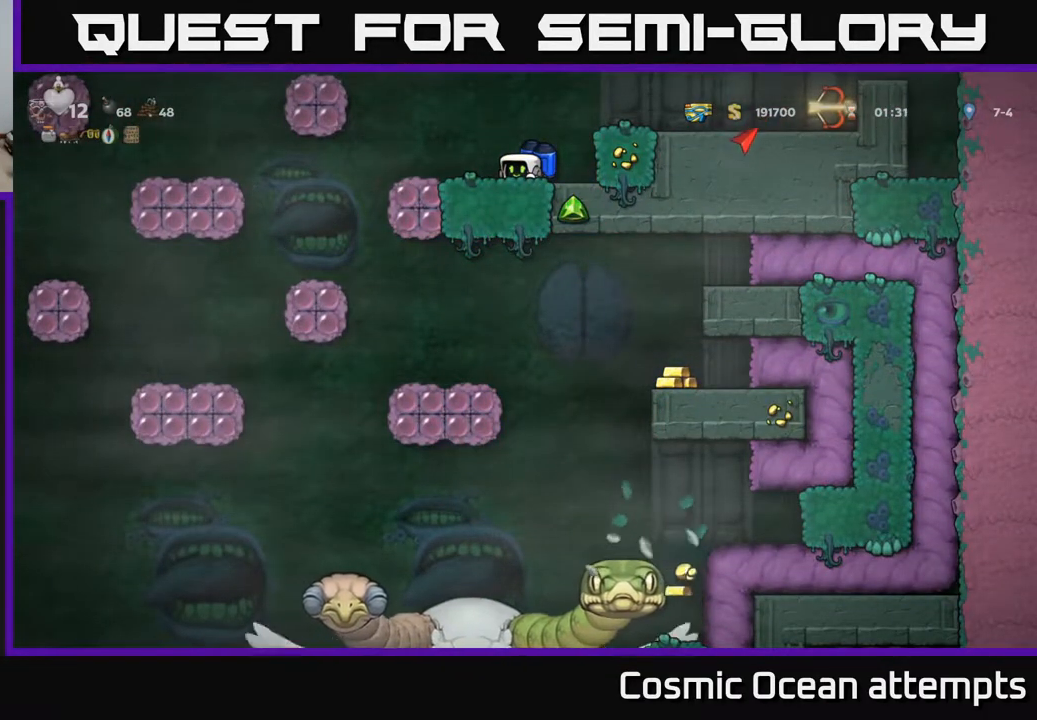
{"buttons": ["DPAD_DOWN"], "right_stick": "center", "events": []}
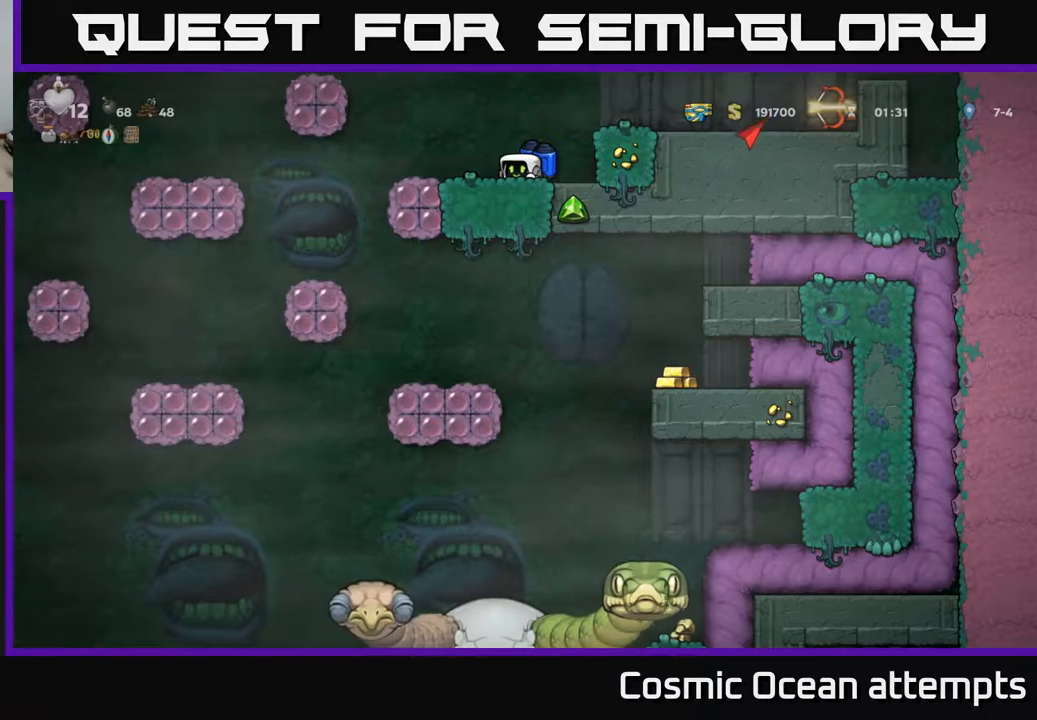
{"buttons": ["DPAD_DOWN"], "right_stick": "center", "events": []}